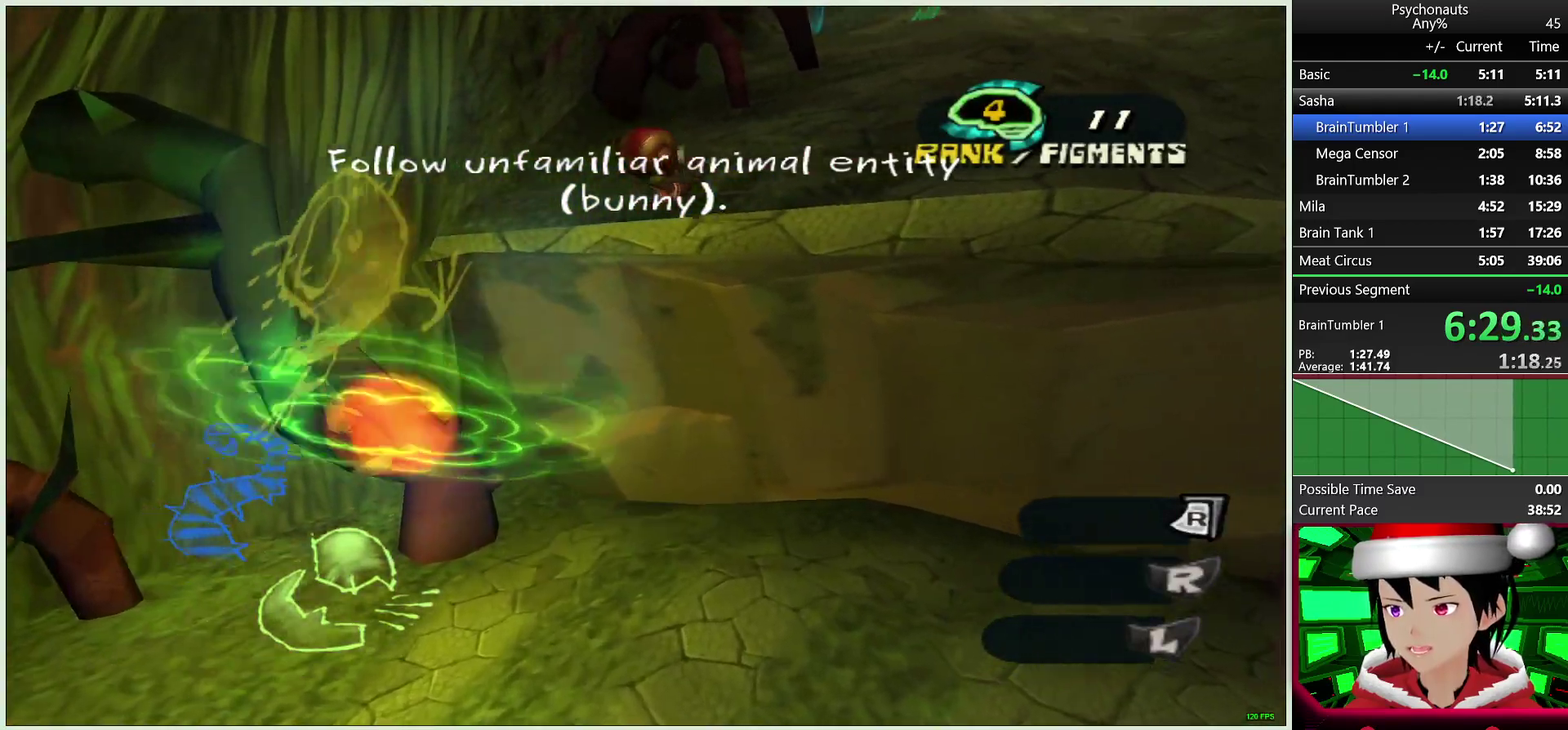
Gameplay with a controller (PlayStation layout); each line is a JSON object with the inputs held at the frame after it. "events" lists button and stick changes between this image and that frame as [ms after this image, input, new state], when the widget could be followed in between.
{"buttons": ["L2"], "left_stick": "up", "right_stick": "center", "events": [[133, "left_stick", "down-left"], [200, "CROSS", "up"], [250, "left_stick", "up-right"], [350, "L2", "down"], [383, "CROSS", "down"], [433, "left_stick", "up"], [483, "CROSS", "up"]]}
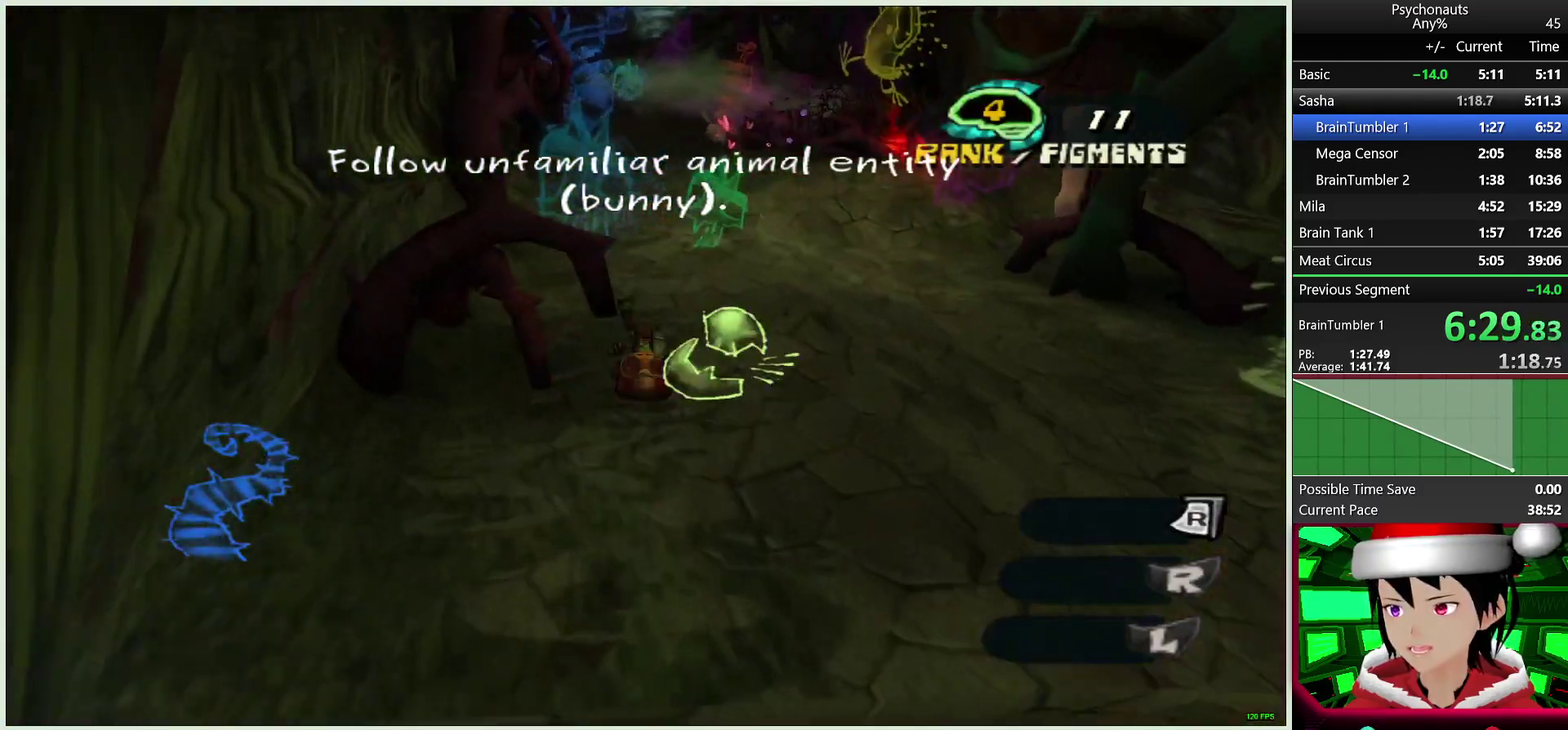
{"buttons": ["CROSS", "L2"], "left_stick": "up", "right_stick": "center", "events": [[217, "L2", "up"], [250, "right_stick", "left"], [350, "right_stick", "center"], [450, "L2", "down"], [500, "CROSS", "down"]]}
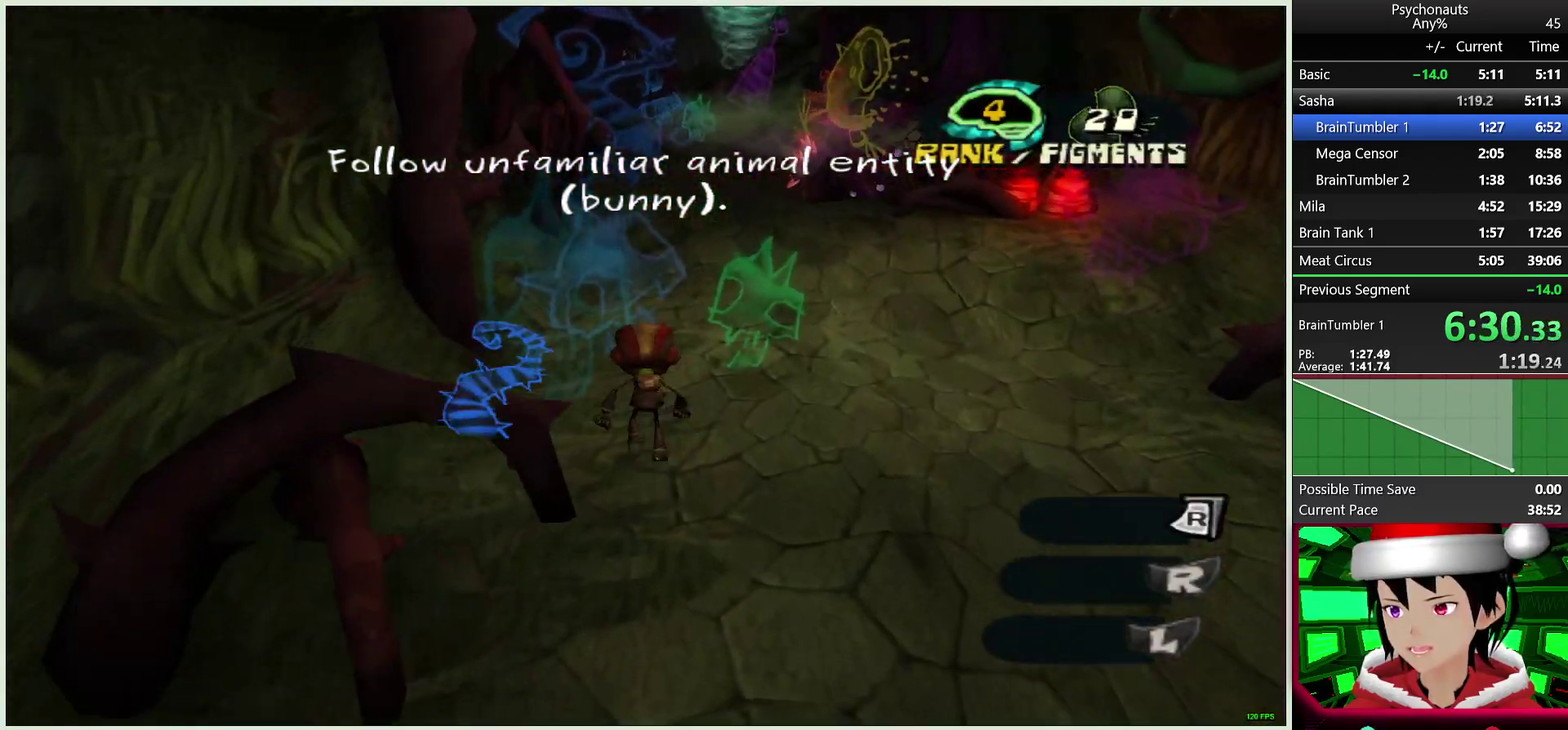
{"buttons": ["L2"], "left_stick": "up", "right_stick": "center", "events": [[117, "CROSS", "up"], [217, "CROSS", "down"], [300, "CROSS", "up"], [333, "left_stick", "up-right"], [400, "CROSS", "down"], [467, "left_stick", "up"], [483, "CROSS", "up"]]}
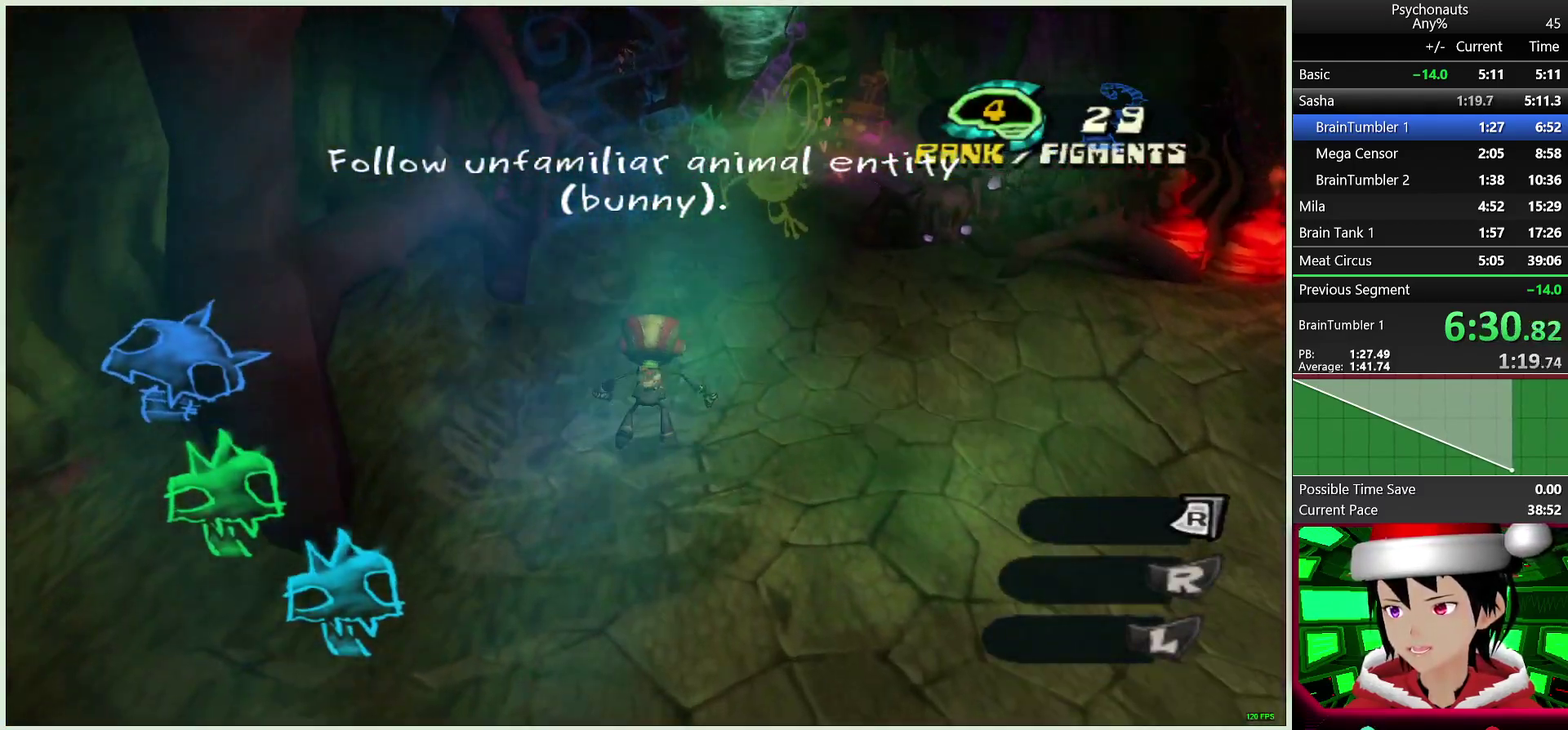
{"buttons": ["CROSS", "L2"], "left_stick": "up", "right_stick": "center", "events": [[67, "CROSS", "down"], [167, "CROSS", "up"], [267, "CROSS", "down"], [367, "CROSS", "up"], [450, "CROSS", "down"]]}
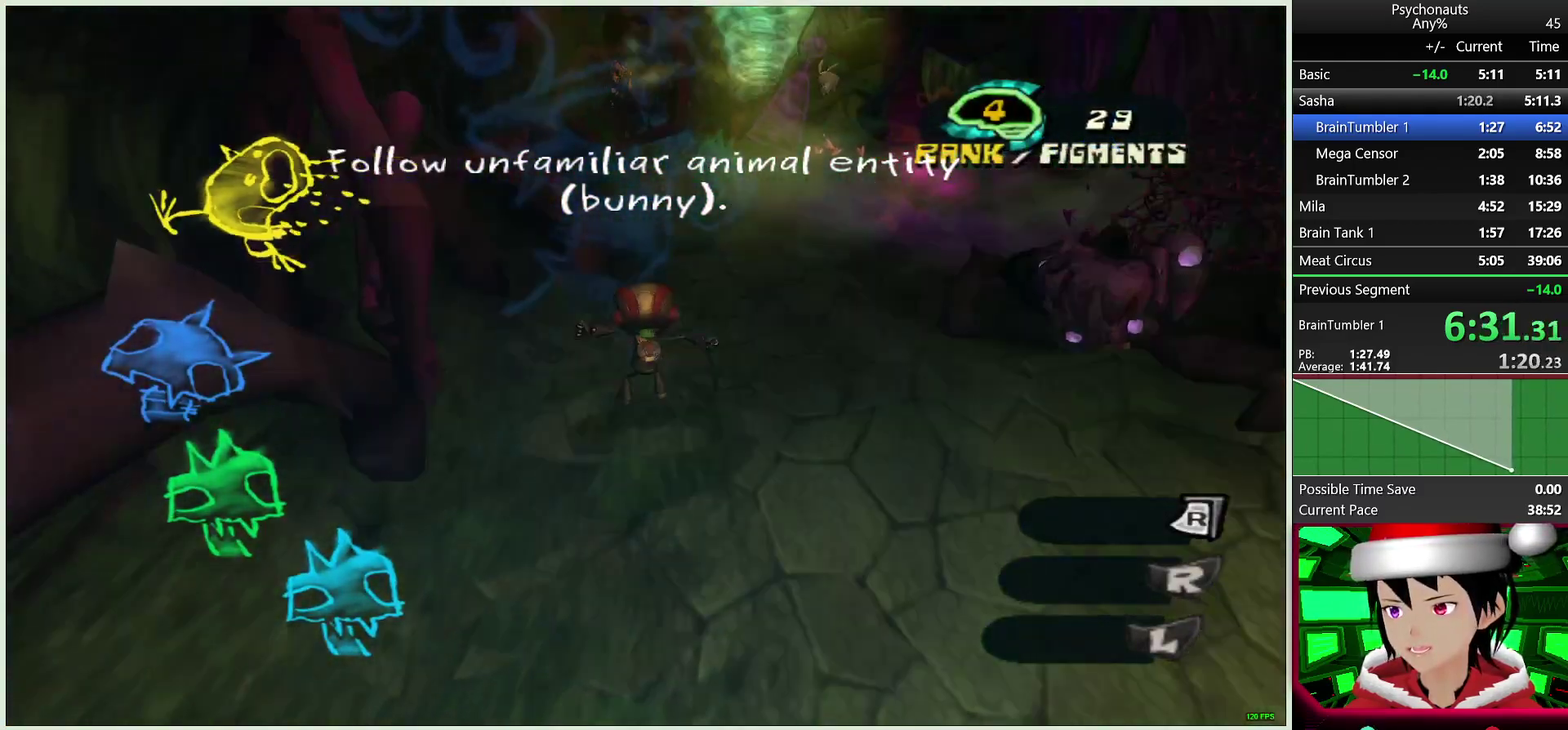
{"buttons": ["CROSS", "L2"], "left_stick": "up", "right_stick": "center", "events": [[67, "CROSS", "up"], [133, "CROSS", "down"], [233, "CROSS", "up"], [317, "CROSS", "down"], [417, "CROSS", "up"], [500, "CROSS", "down"]]}
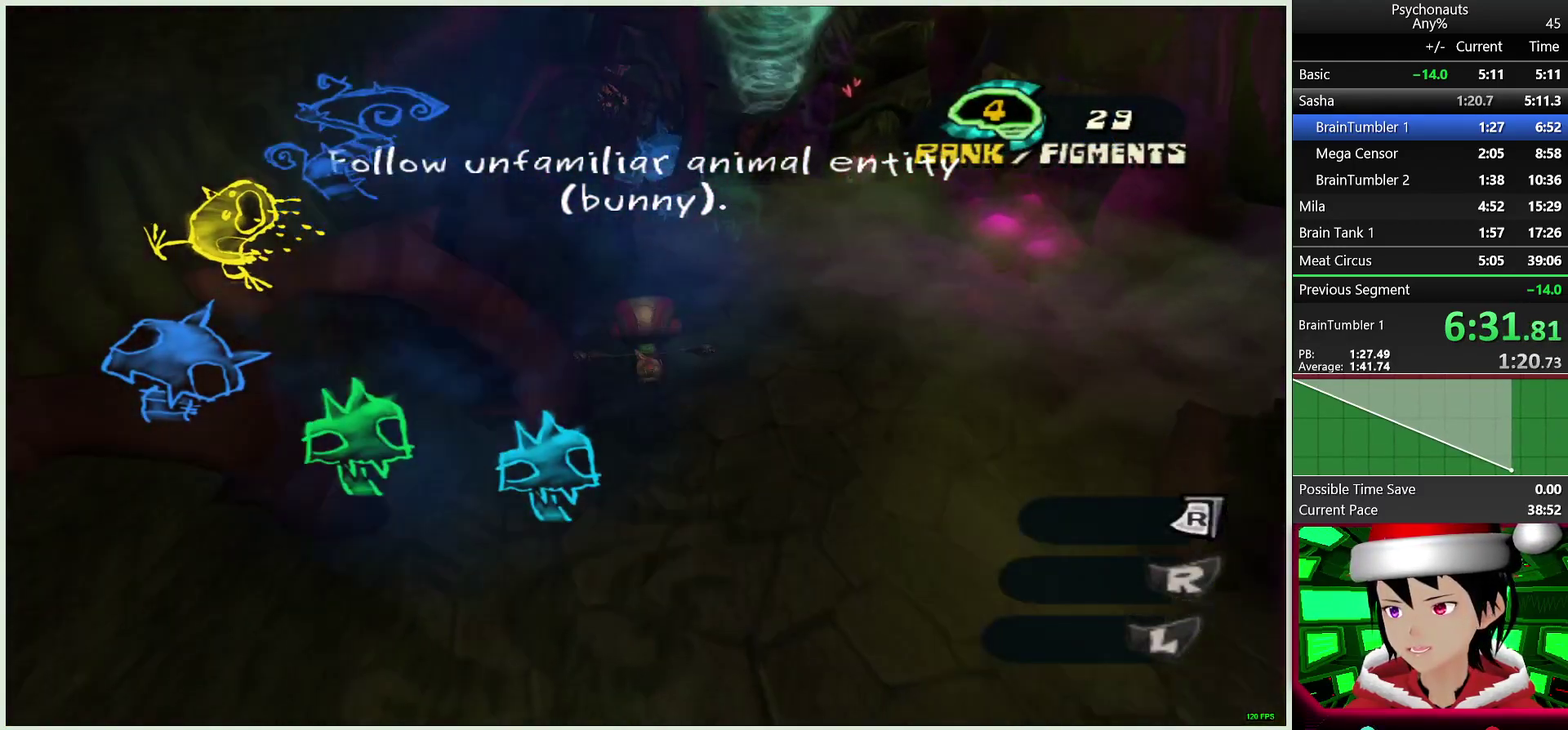
{"buttons": ["L2"], "left_stick": "up-right", "right_stick": "center", "events": [[33, "left_stick", "up-right"], [117, "CROSS", "up"], [200, "CROSS", "down"], [283, "CROSS", "up"]]}
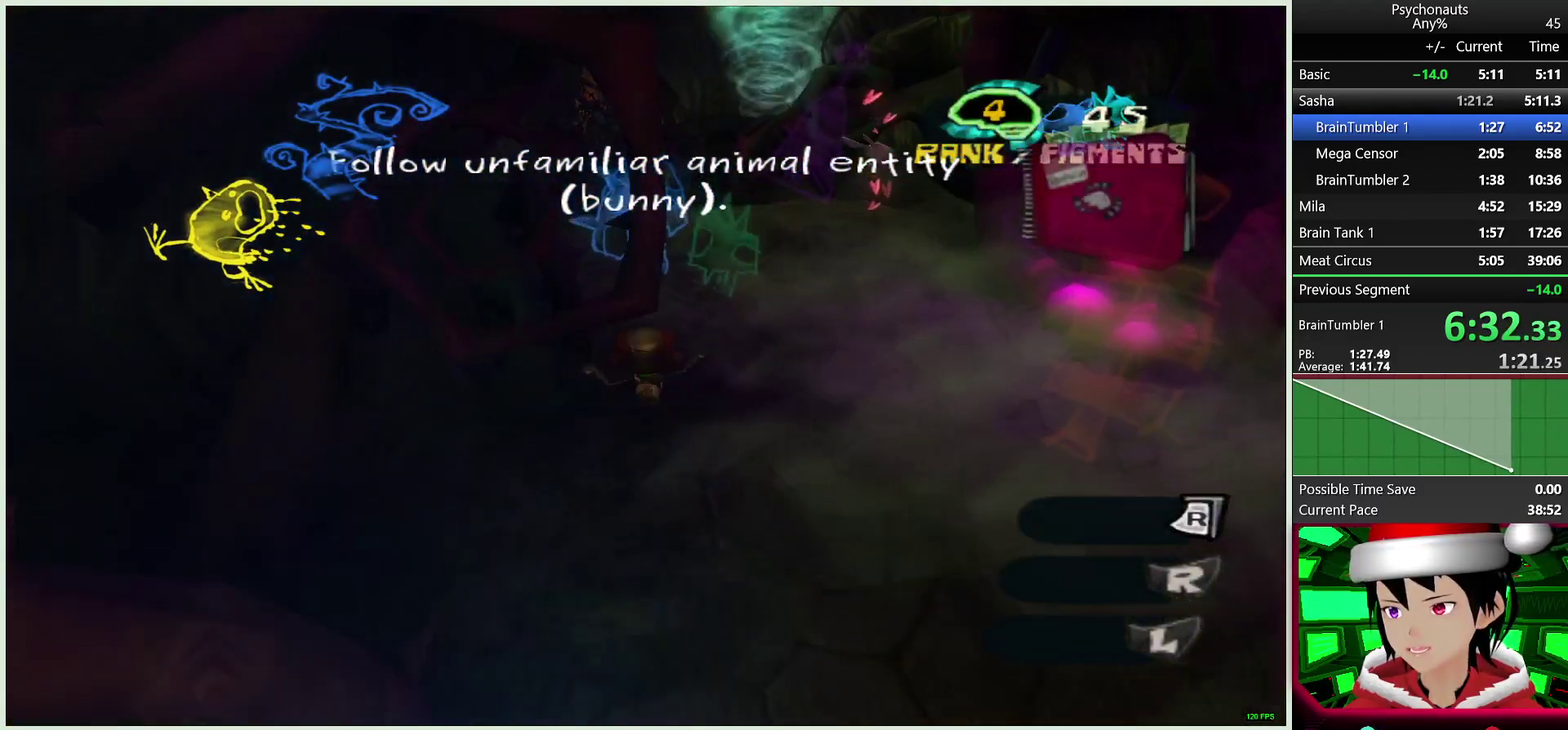
{"buttons": ["L2"], "left_stick": "up-right", "right_stick": "center", "events": [[17, "left_stick", "up"], [183, "CROSS", "down"], [333, "CROSS", "up"], [383, "left_stick", "up-right"]]}
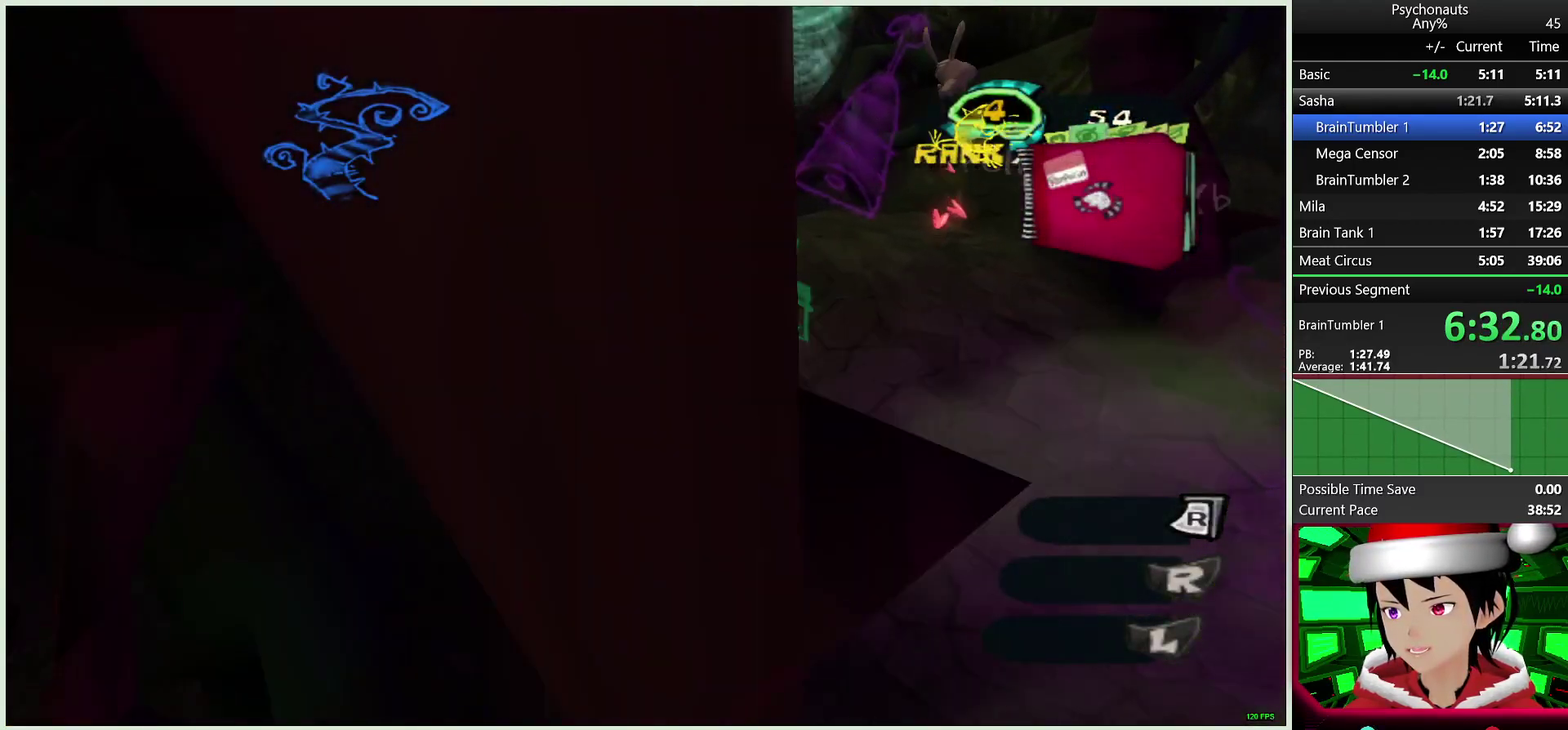
{"buttons": ["L2"], "left_stick": "up", "right_stick": "center", "events": [[133, "L2", "up"], [317, "CROSS", "down"], [317, "L2", "down"], [383, "left_stick", "up"], [417, "CROSS", "up"]]}
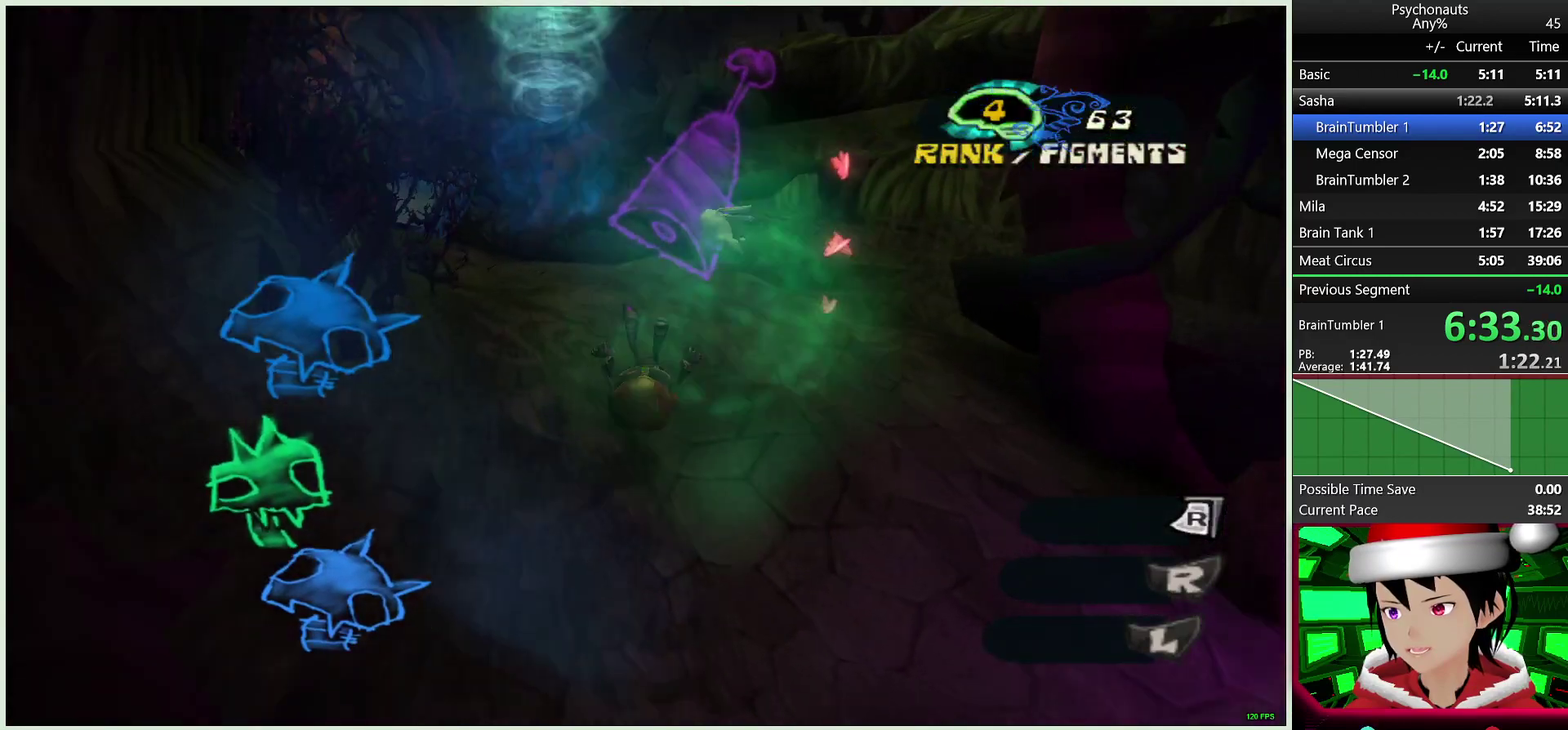
{"buttons": [], "left_stick": "up-left", "right_stick": "left", "events": [[200, "CROSS", "down"], [300, "CROSS", "up"], [433, "L2", "up"], [483, "left_stick", "up-left"], [483, "right_stick", "left"]]}
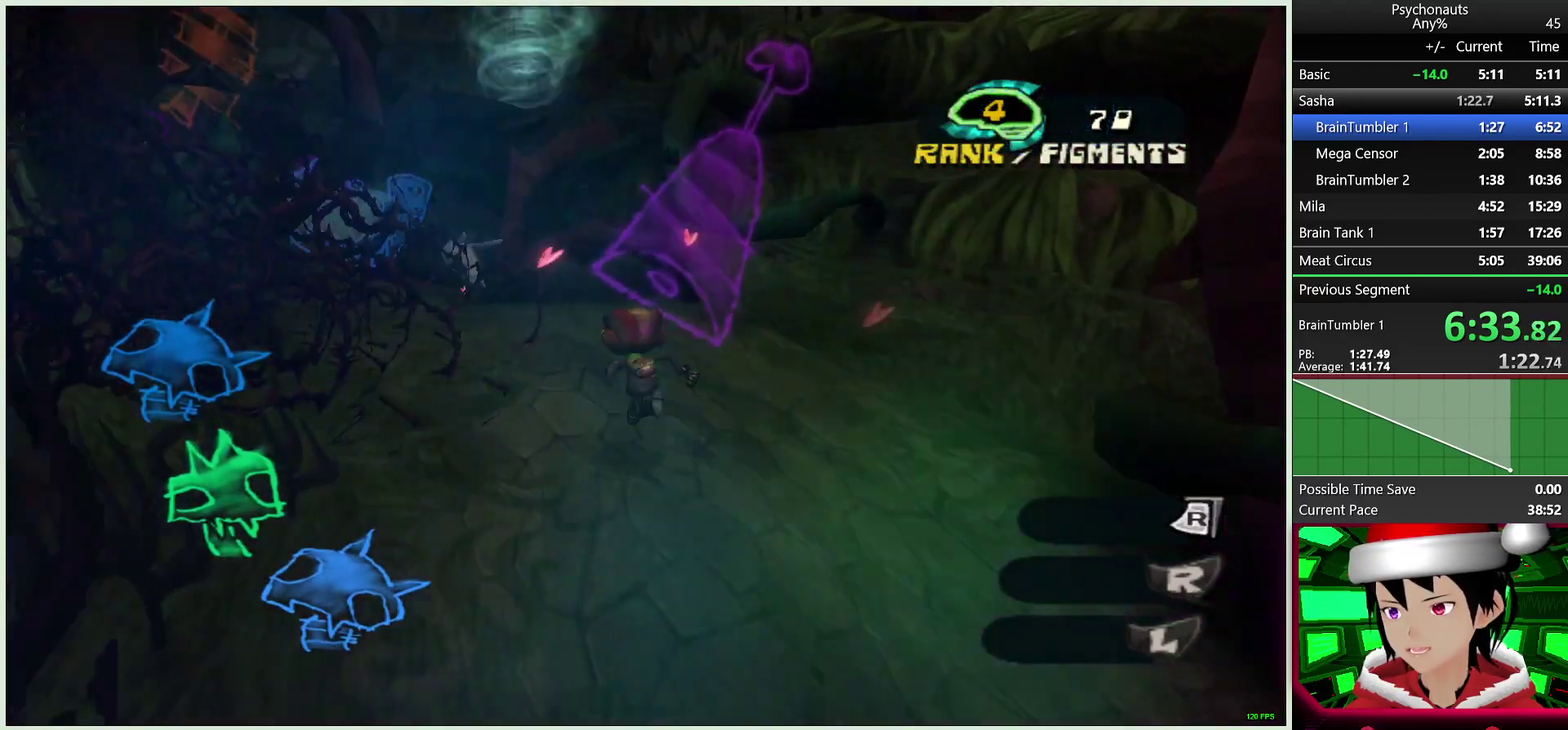
{"buttons": ["L2"], "left_stick": "up", "right_stick": "center", "events": [[183, "left_stick", "up"], [250, "right_stick", "center"], [283, "L2", "down"], [367, "CROSS", "down"], [467, "CROSS", "up"]]}
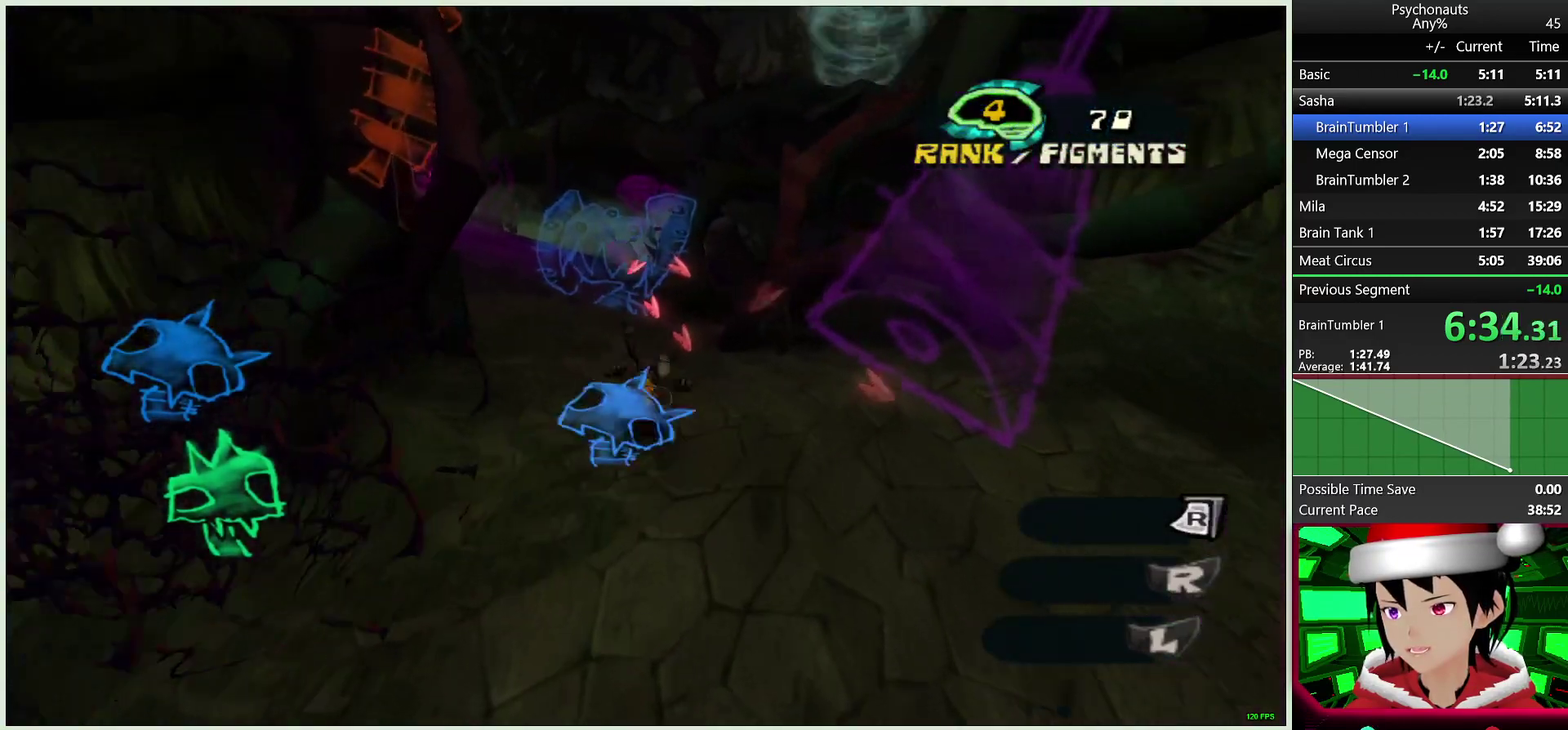
{"buttons": ["L2"], "left_stick": "up-left", "right_stick": "center", "events": [[50, "CROSS", "down"], [117, "CROSS", "up"], [283, "left_stick", "up-left"], [383, "CROSS", "down"], [450, "CROSS", "up"]]}
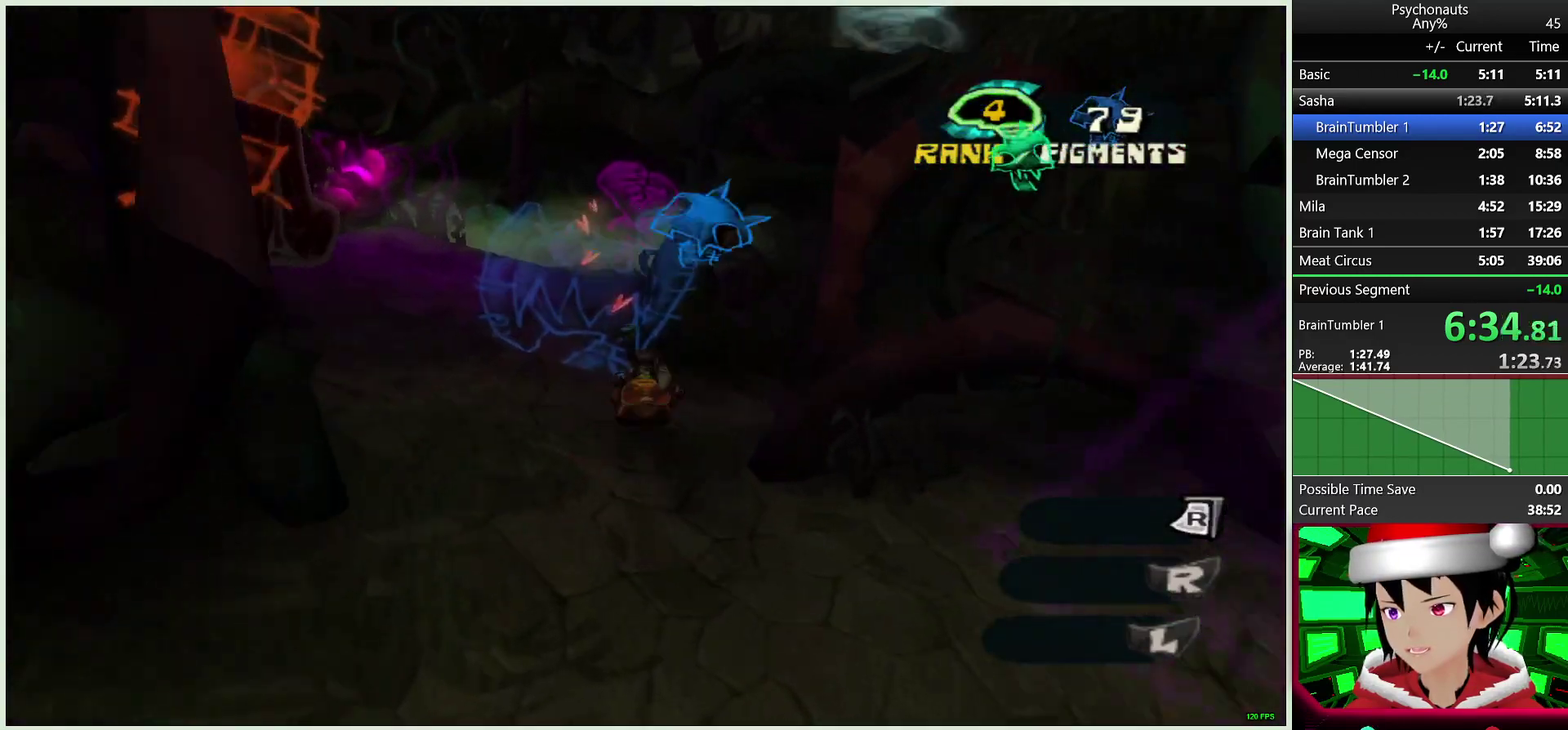
{"buttons": ["CROSS", "L2"], "left_stick": "up", "right_stick": "center", "events": [[83, "L2", "up"], [100, "right_stick", "left"], [183, "left_stick", "up"], [267, "right_stick", "center"], [367, "L2", "down"], [417, "CROSS", "down"]]}
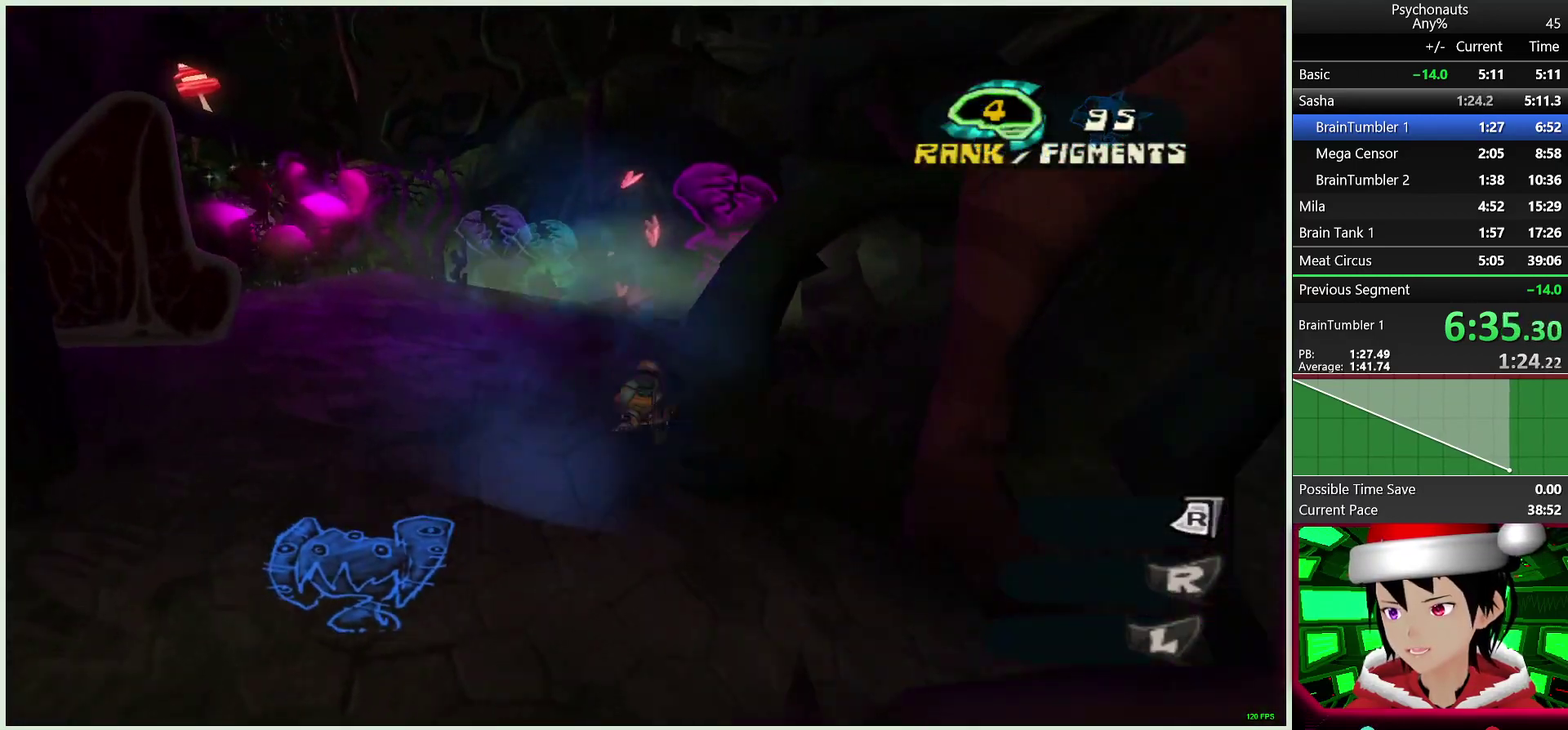
{"buttons": ["L2"], "left_stick": "up-left", "right_stick": "center", "events": [[33, "CROSS", "up"], [100, "left_stick", "up-left"], [267, "L2", "up"], [300, "right_stick", "left"], [417, "right_stick", "center"], [450, "L2", "down"]]}
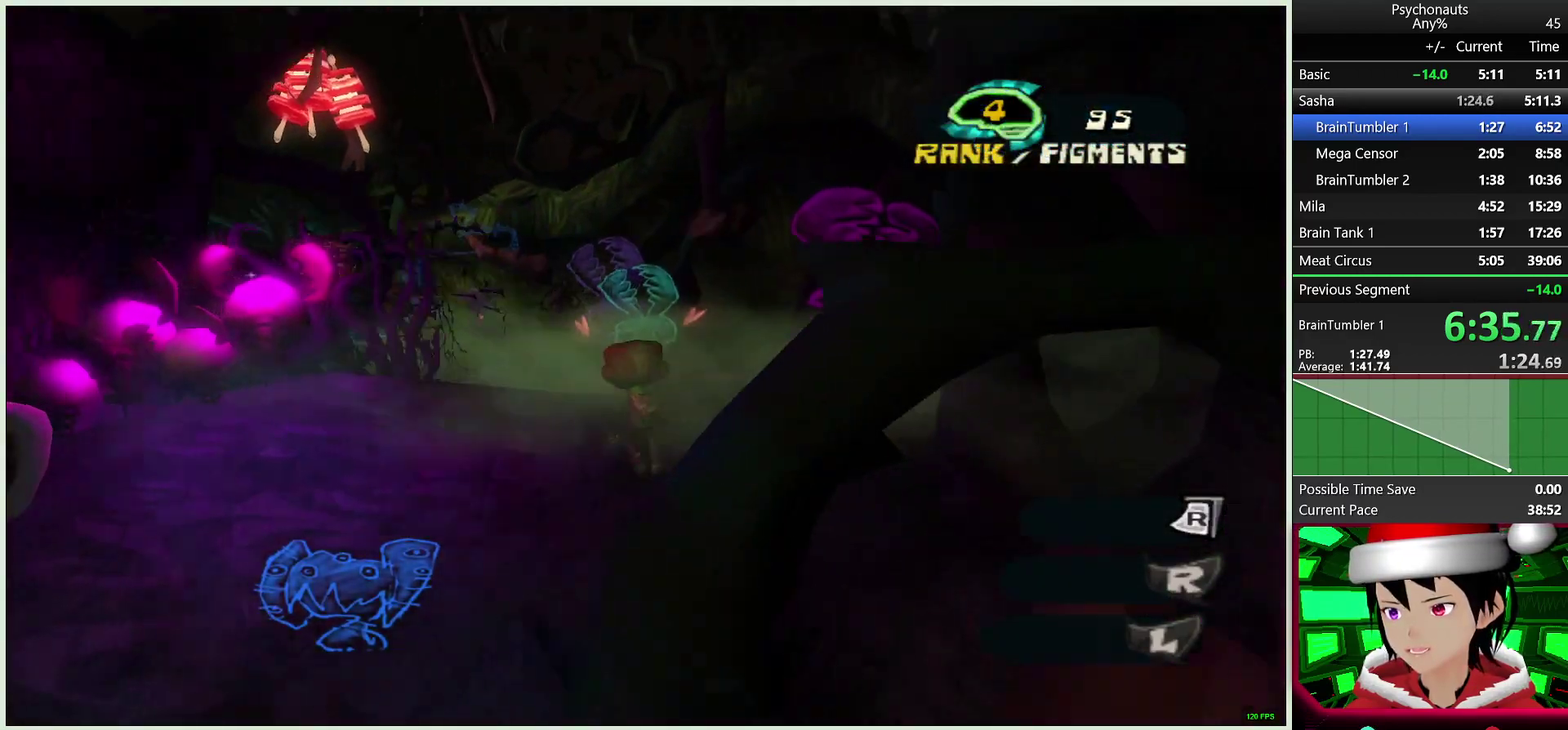
{"buttons": ["L2"], "left_stick": "up", "right_stick": "center", "events": [[33, "CROSS", "down"], [50, "left_stick", "up"], [117, "CROSS", "up"], [367, "CROSS", "down"], [483, "CROSS", "up"]]}
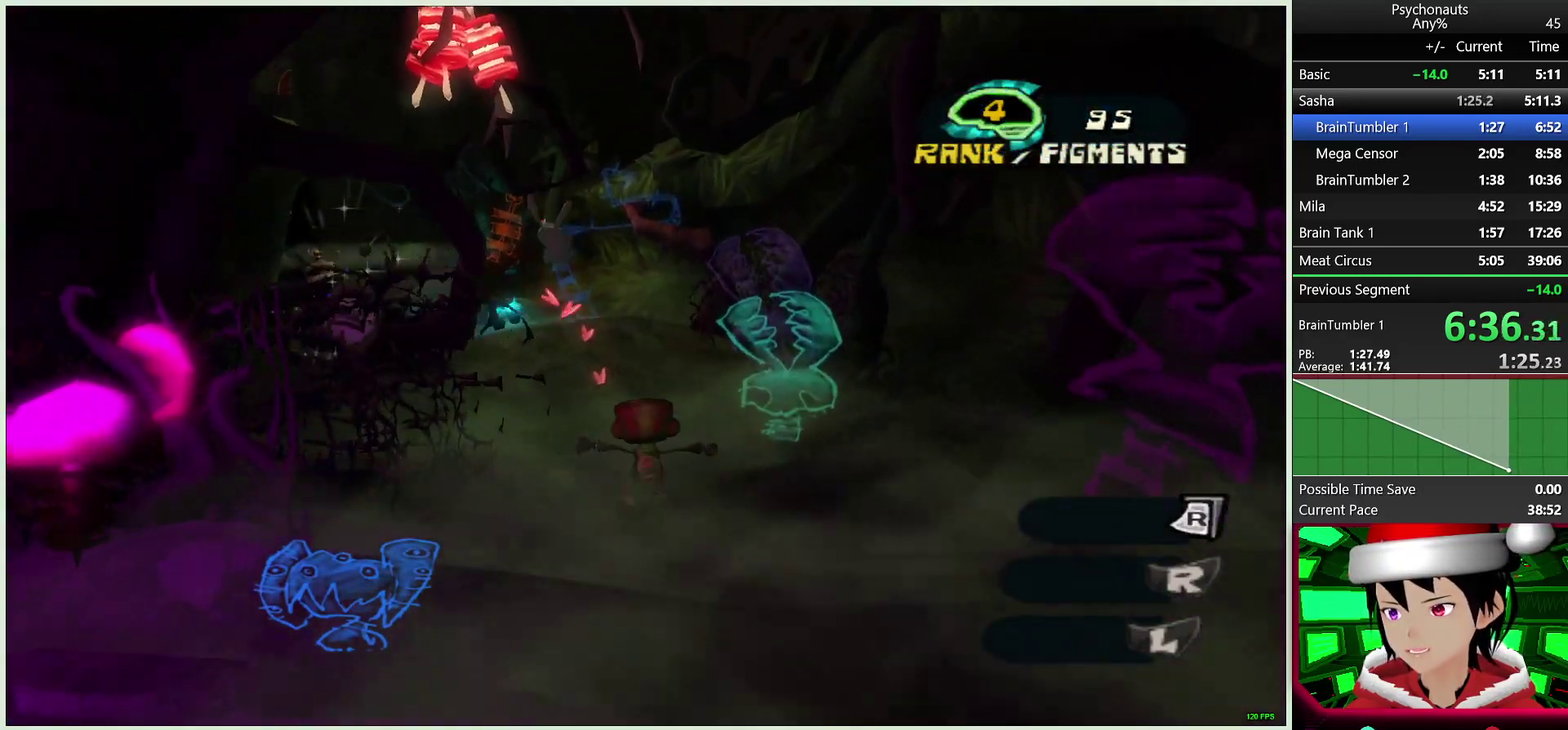
{"buttons": ["CROSS", "L2"], "left_stick": "up-left", "right_stick": "center", "events": [[67, "CROSS", "down"], [183, "CROSS", "up"], [267, "CROSS", "down"], [350, "CROSS", "up"], [433, "left_stick", "up-left"], [467, "CROSS", "down"]]}
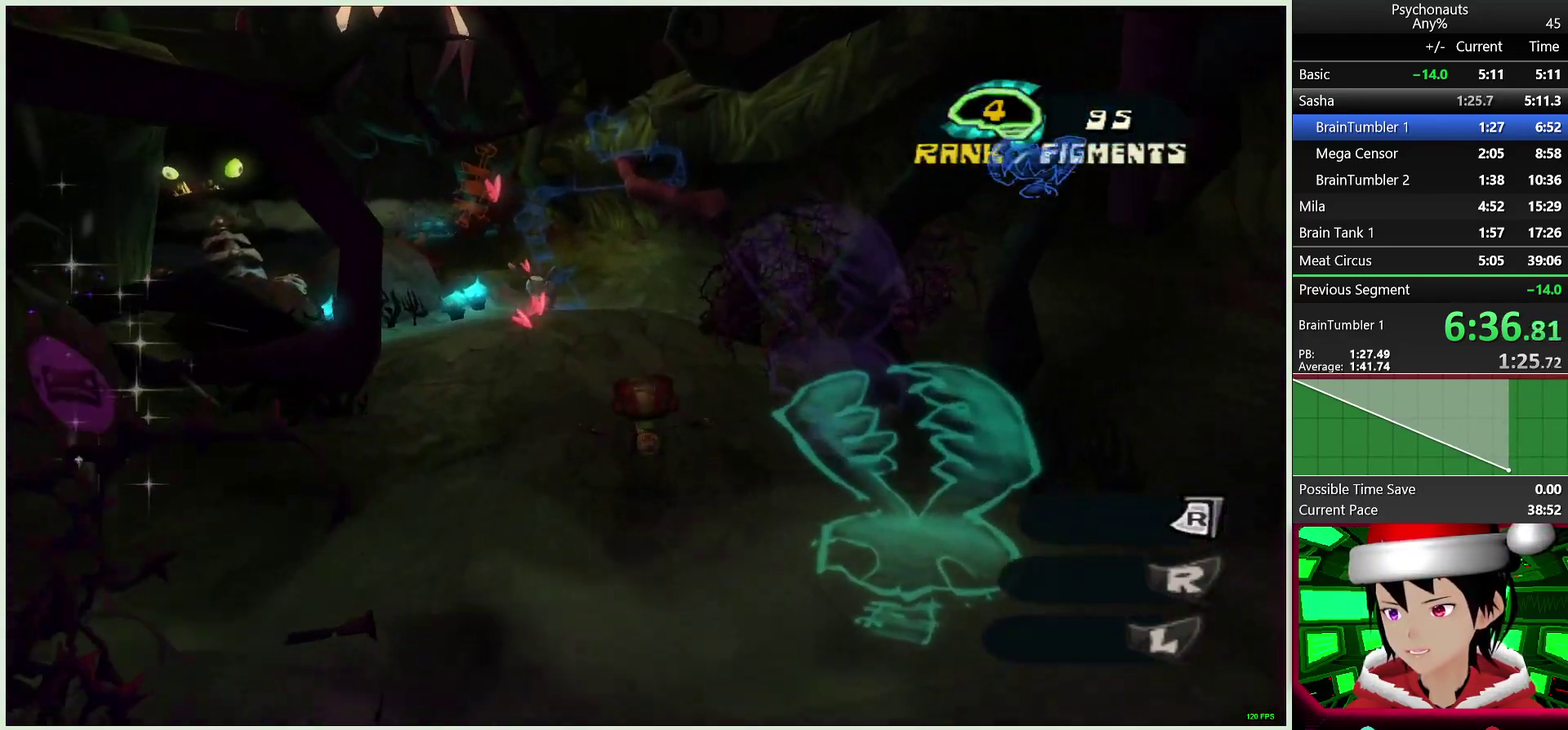
{"buttons": [], "left_stick": "up-left", "right_stick": "left", "events": [[17, "CROSS", "up"], [100, "CROSS", "down"], [117, "left_stick", "up"], [200, "CROSS", "up"], [233, "left_stick", "up-left"], [317, "L2", "up"], [383, "right_stick", "left"]]}
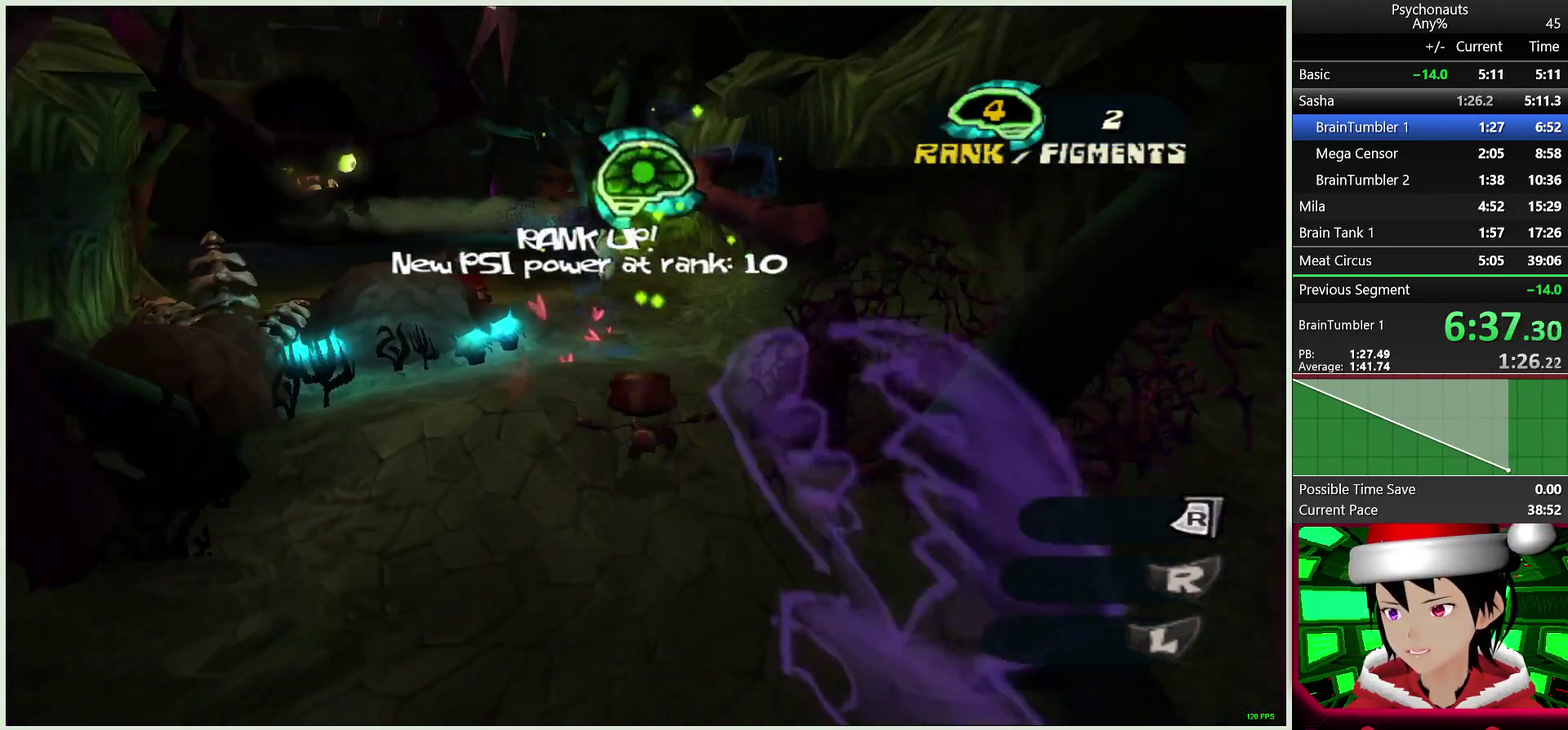
{"buttons": ["CROSS", "L2"], "left_stick": "up", "right_stick": "center", "events": [[100, "left_stick", "up"], [100, "right_stick", "center"], [167, "L2", "down"], [267, "CROSS", "down"], [350, "CROSS", "up"], [450, "CROSS", "down"]]}
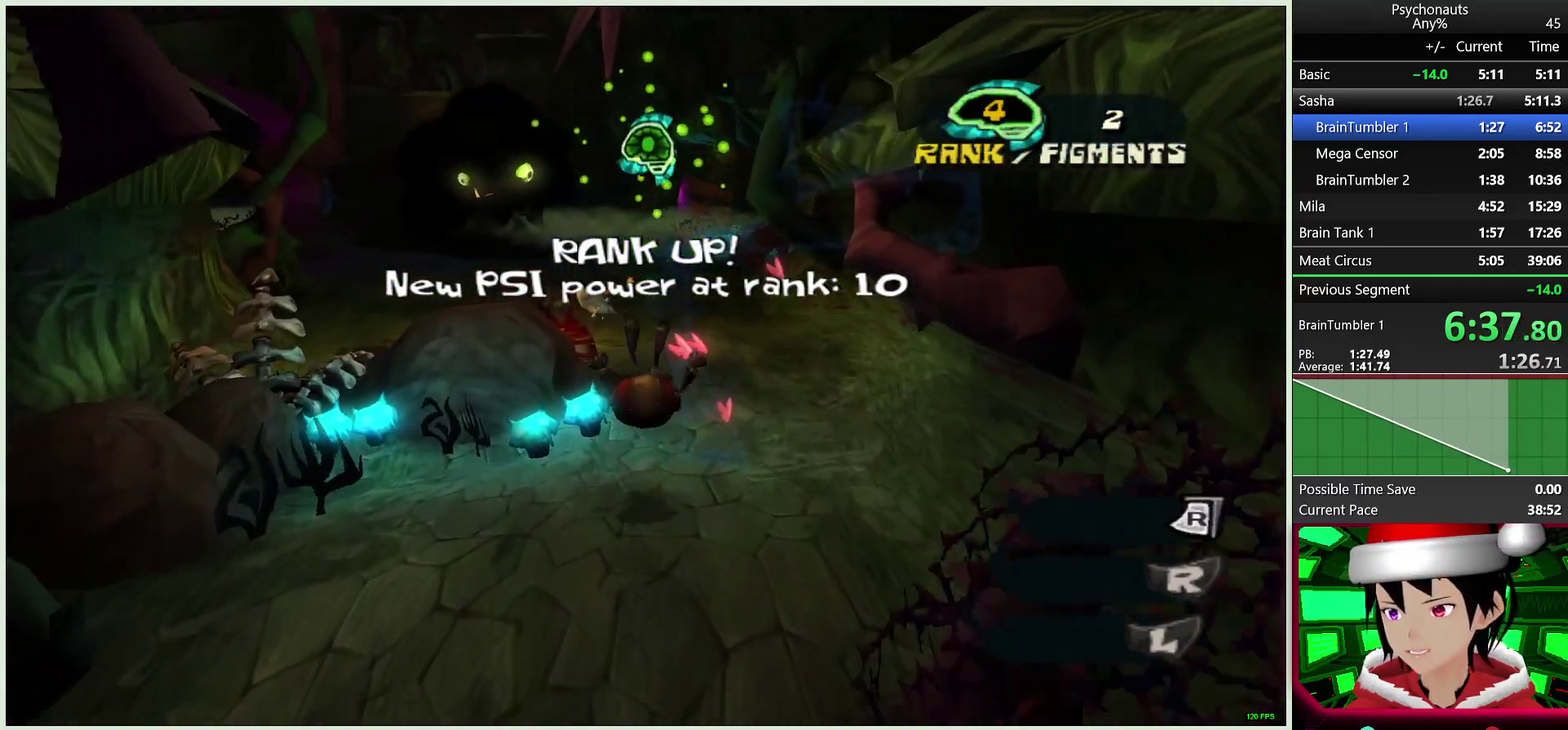
{"buttons": ["CROSS", "L2"], "left_stick": "up", "right_stick": "center", "events": [[50, "CROSS", "up"], [133, "CROSS", "down"], [217, "CROSS", "up"], [283, "CROSS", "down"], [383, "CROSS", "up"], [450, "CROSS", "down"]]}
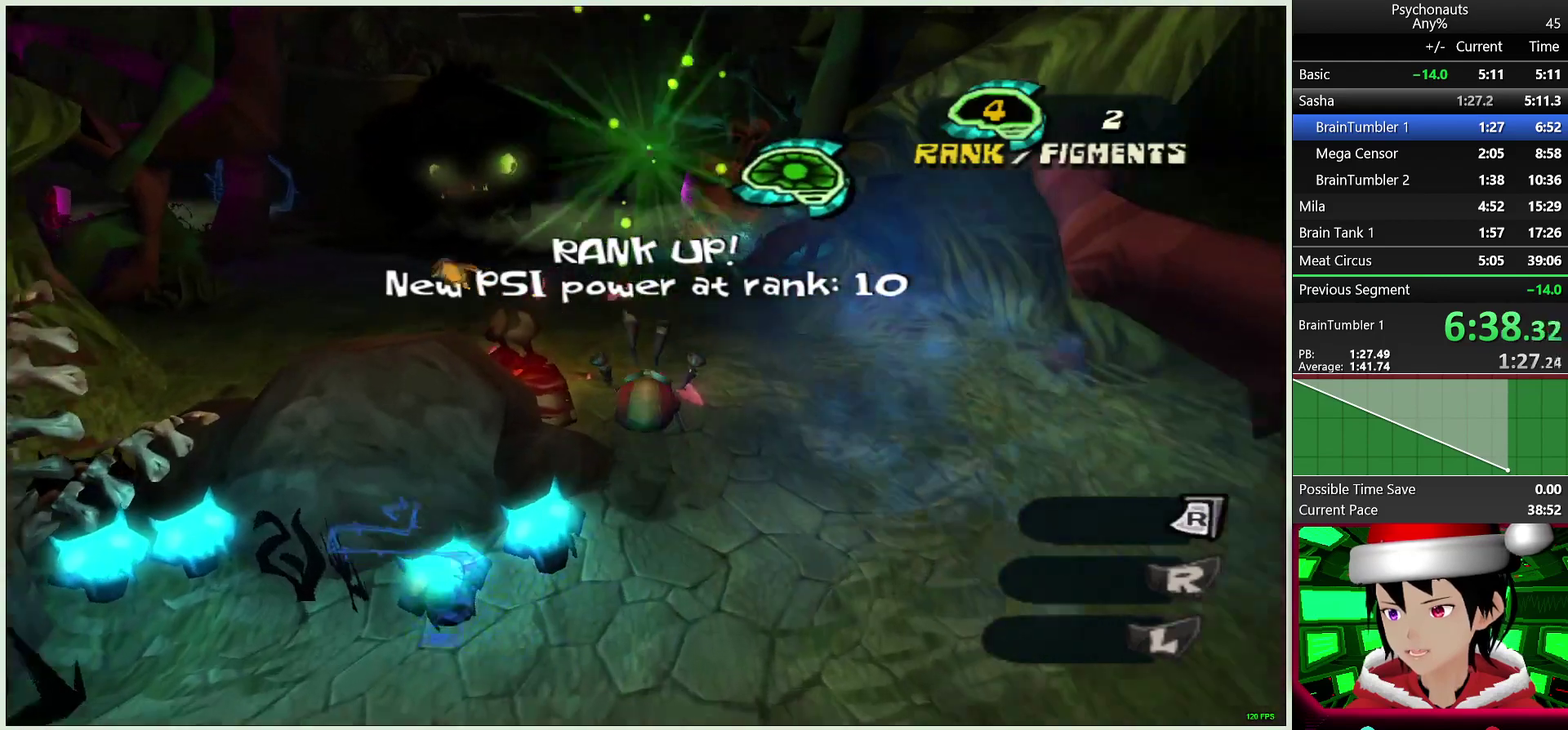
{"buttons": ["CROSS", "L2"], "left_stick": "up", "right_stick": "center", "events": [[50, "CROSS", "up"], [133, "CROSS", "down"], [217, "CROSS", "up"], [283, "CROSS", "down"], [383, "CROSS", "up"], [433, "CROSS", "down"]]}
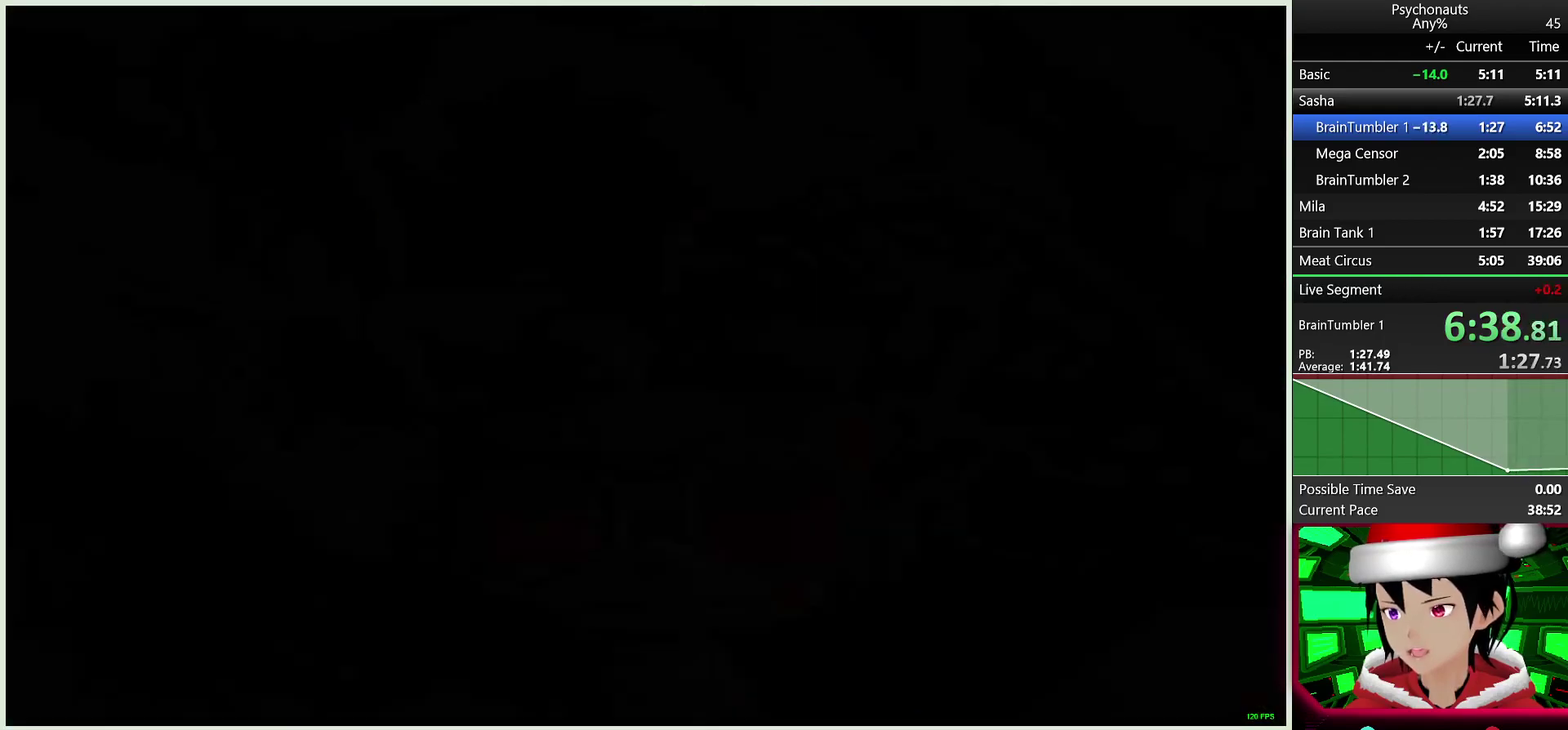
{"buttons": ["CIRCLE"], "left_stick": "center", "right_stick": "center", "events": [[17, "CROSS", "up"], [133, "CIRCLE", "down"], [183, "L2", "up"], [183, "left_stick", "center"], [217, "CIRCLE", "up"], [283, "CIRCLE", "down"], [367, "CIRCLE", "up"], [433, "CIRCLE", "down"]]}
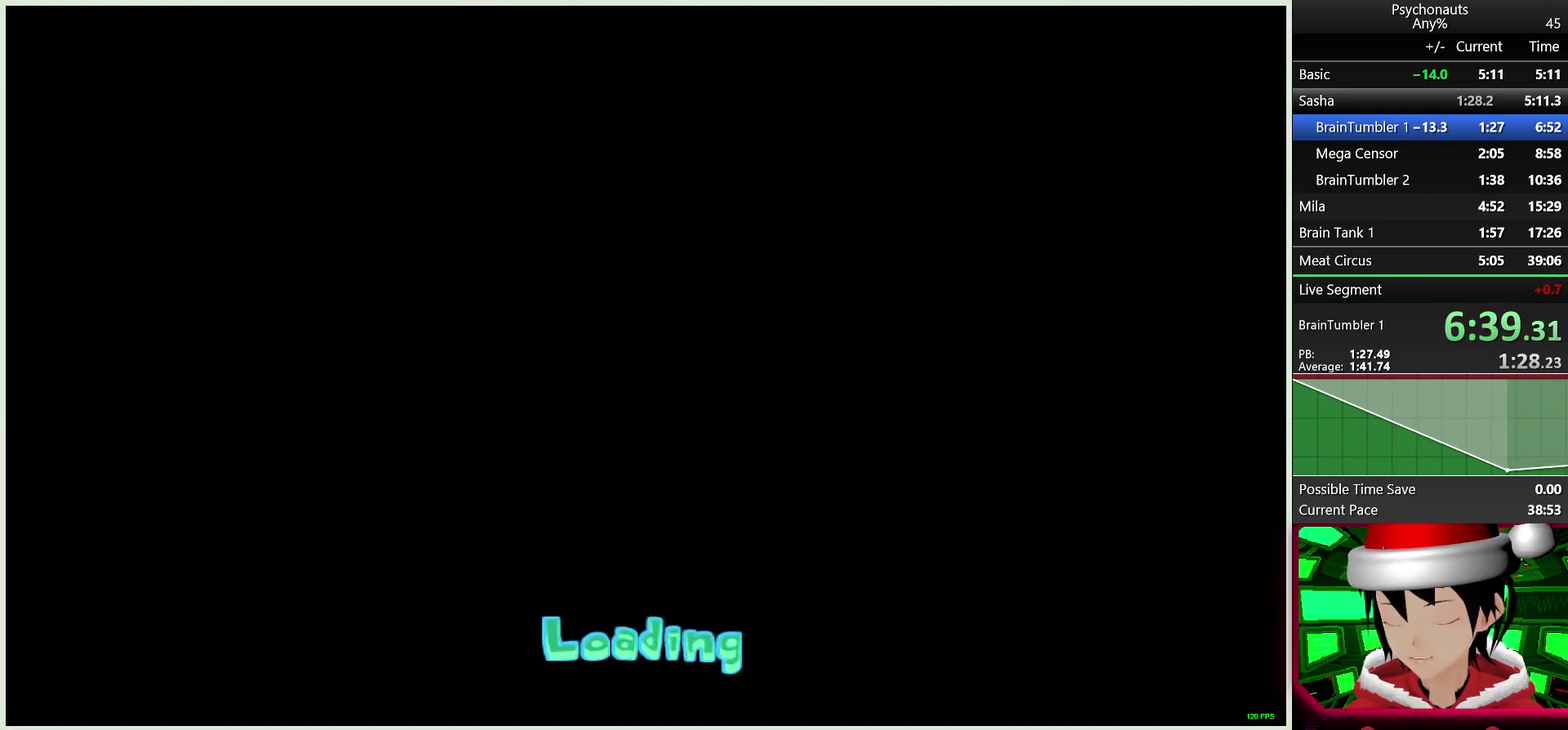
{"buttons": [], "left_stick": "center", "right_stick": "center", "events": [[33, "CIRCLE", "up"], [133, "CIRCLE", "down"], [250, "CIRCLE", "up"], [333, "CIRCLE", "down"], [433, "CIRCLE", "up"]]}
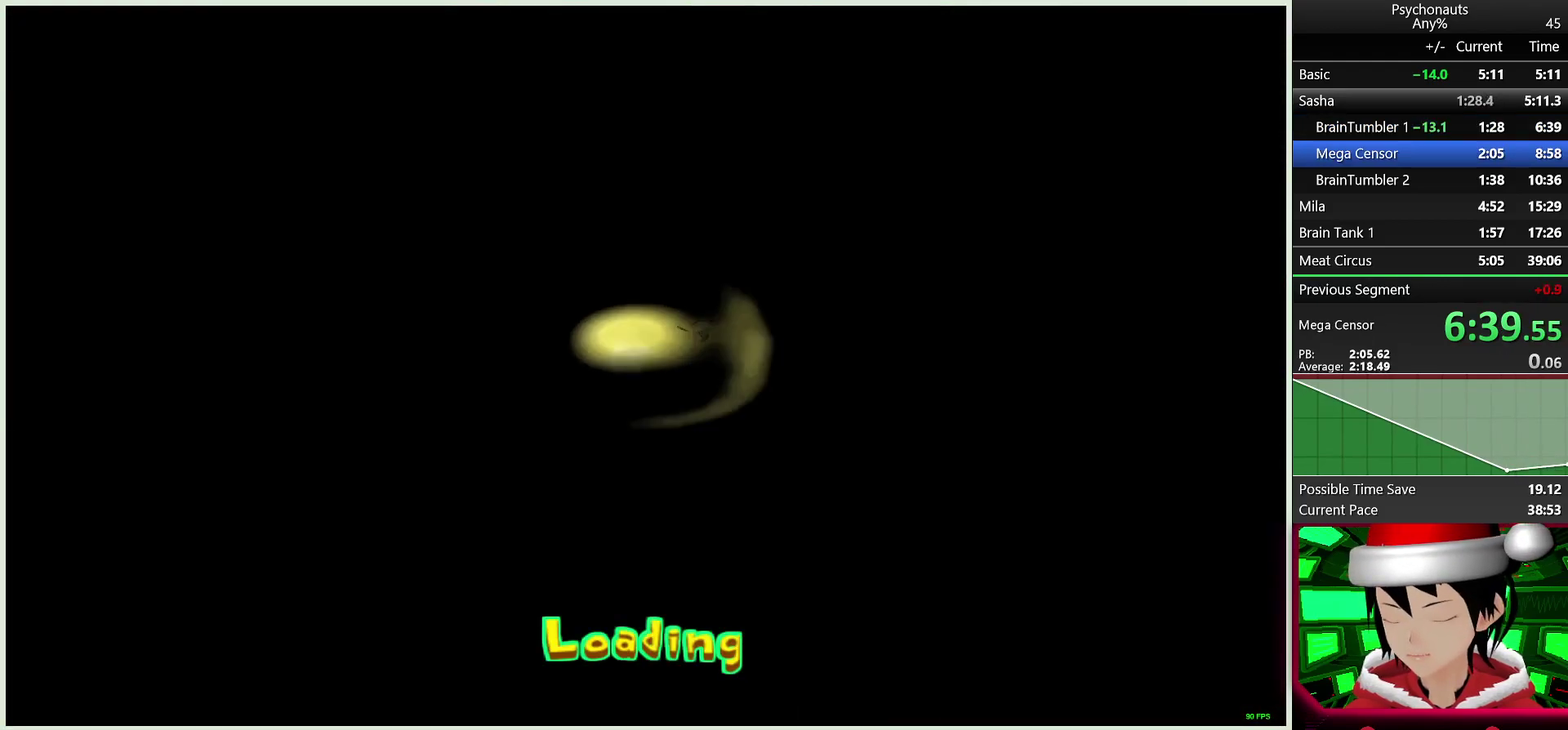
{"buttons": [], "left_stick": "up-right", "right_stick": "center", "events": [[17, "CIRCLE", "down"], [117, "CIRCLE", "up"], [183, "CIRCLE", "down"], [283, "CIRCLE", "up"], [350, "CIRCLE", "down"], [350, "left_stick", "right"], [417, "left_stick", "up-right"], [450, "CIRCLE", "up"]]}
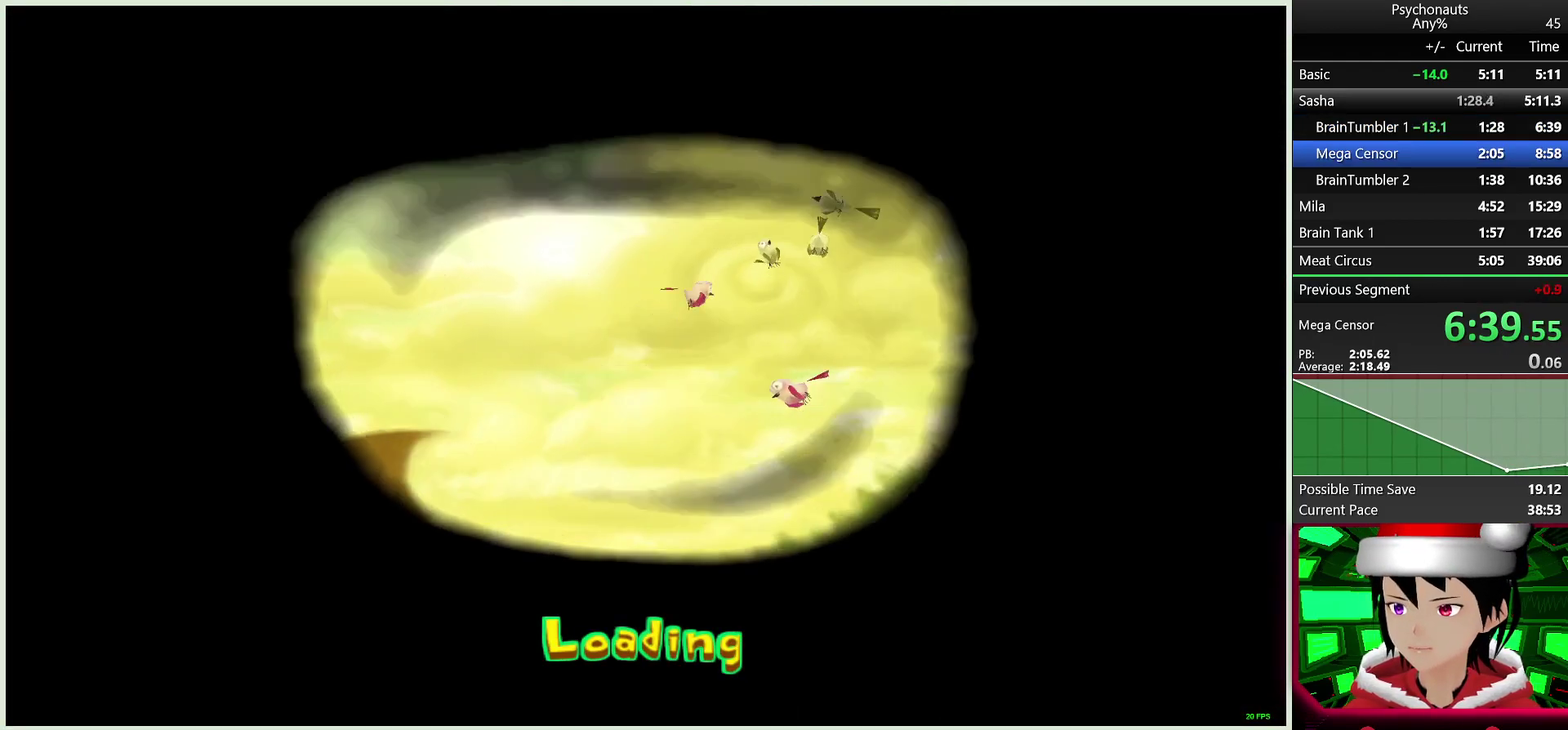
{"buttons": ["CROSS", "L2"], "left_stick": "up", "right_stick": "center", "events": [[33, "CIRCLE", "down"], [67, "left_stick", "up"], [100, "CIRCLE", "up"], [167, "L2", "down"], [200, "CROSS", "down"], [283, "CROSS", "up"], [350, "CROSS", "down"], [450, "CROSS", "up"], [500, "CROSS", "down"]]}
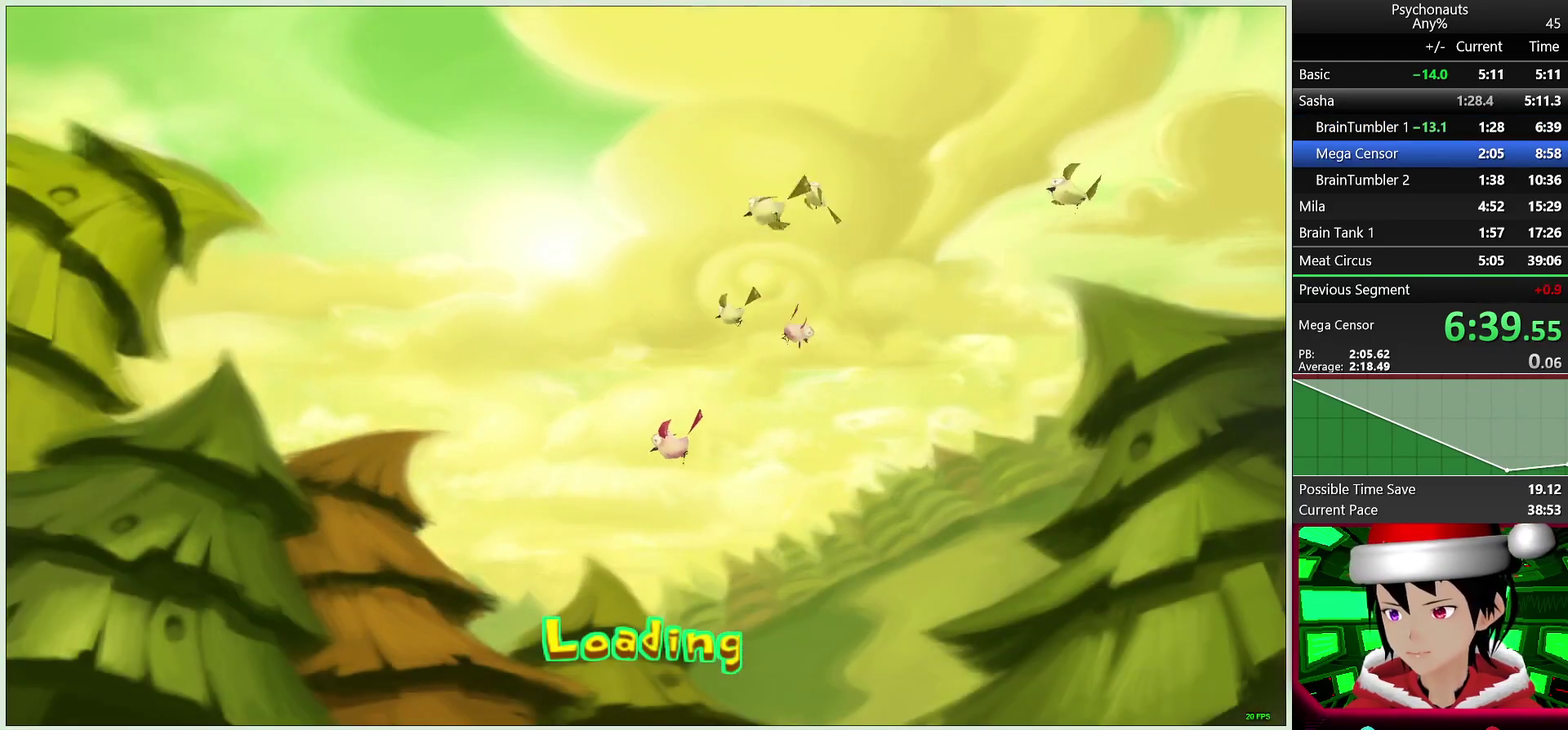
{"buttons": ["CIRCLE", "L2"], "left_stick": "up", "right_stick": "center", "events": [[83, "CROSS", "up"], [167, "CROSS", "down"], [217, "CROSS", "up"], [300, "CIRCLE", "down"], [383, "CIRCLE", "up"], [450, "CIRCLE", "down"]]}
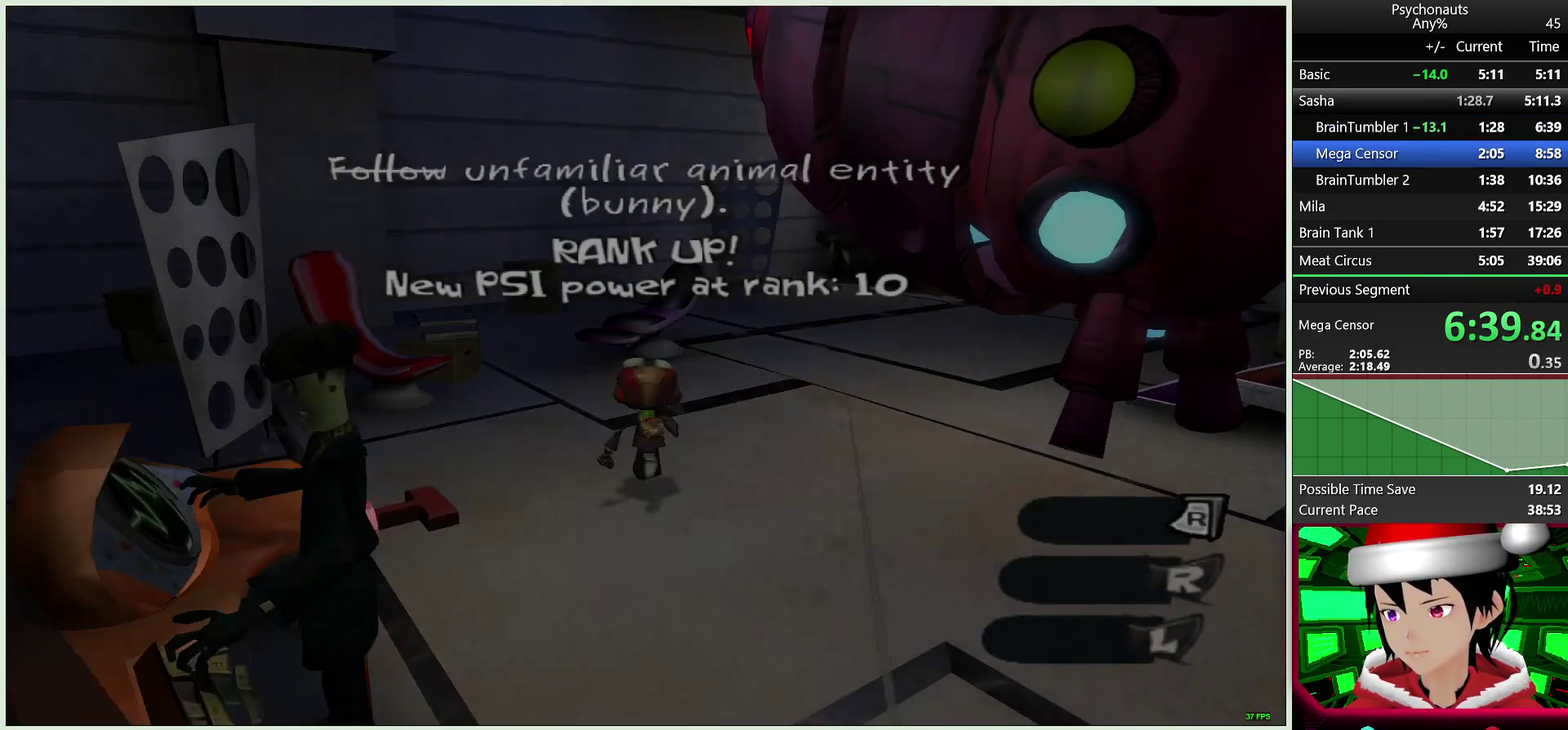
{"buttons": [], "left_stick": "up-right", "right_stick": "center", "events": [[33, "CIRCLE", "up"], [100, "CROSS", "down"], [133, "left_stick", "up-right"], [200, "CROSS", "up"], [267, "CROSS", "down"], [350, "CROSS", "up"], [433, "L2", "up"]]}
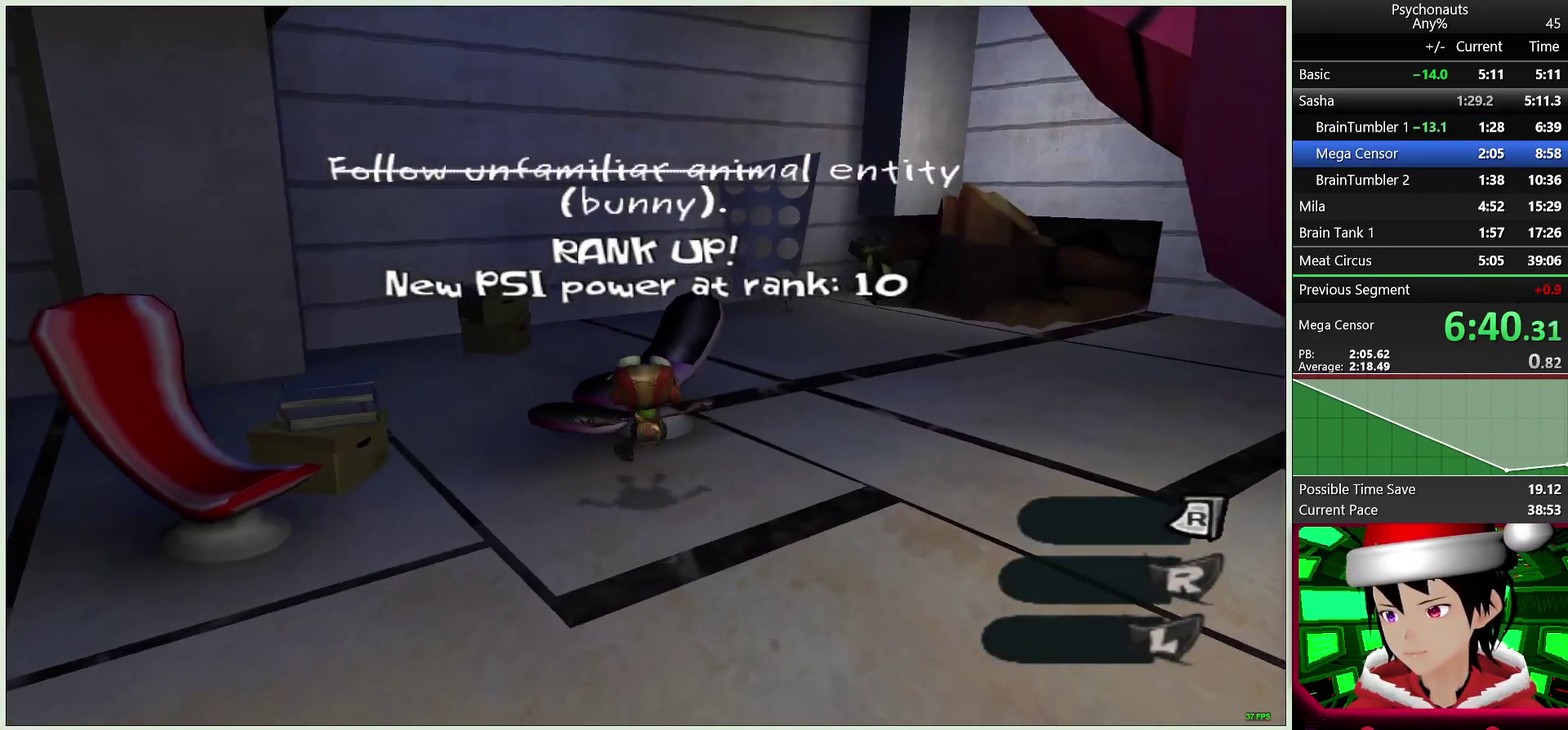
{"buttons": ["CROSS", "L2"], "left_stick": "up", "right_stick": "center", "events": [[33, "right_stick", "right"], [167, "right_stick", "center"], [183, "L2", "down"], [200, "left_stick", "up"], [250, "CROSS", "down"], [350, "CROSS", "up"], [450, "CROSS", "down"]]}
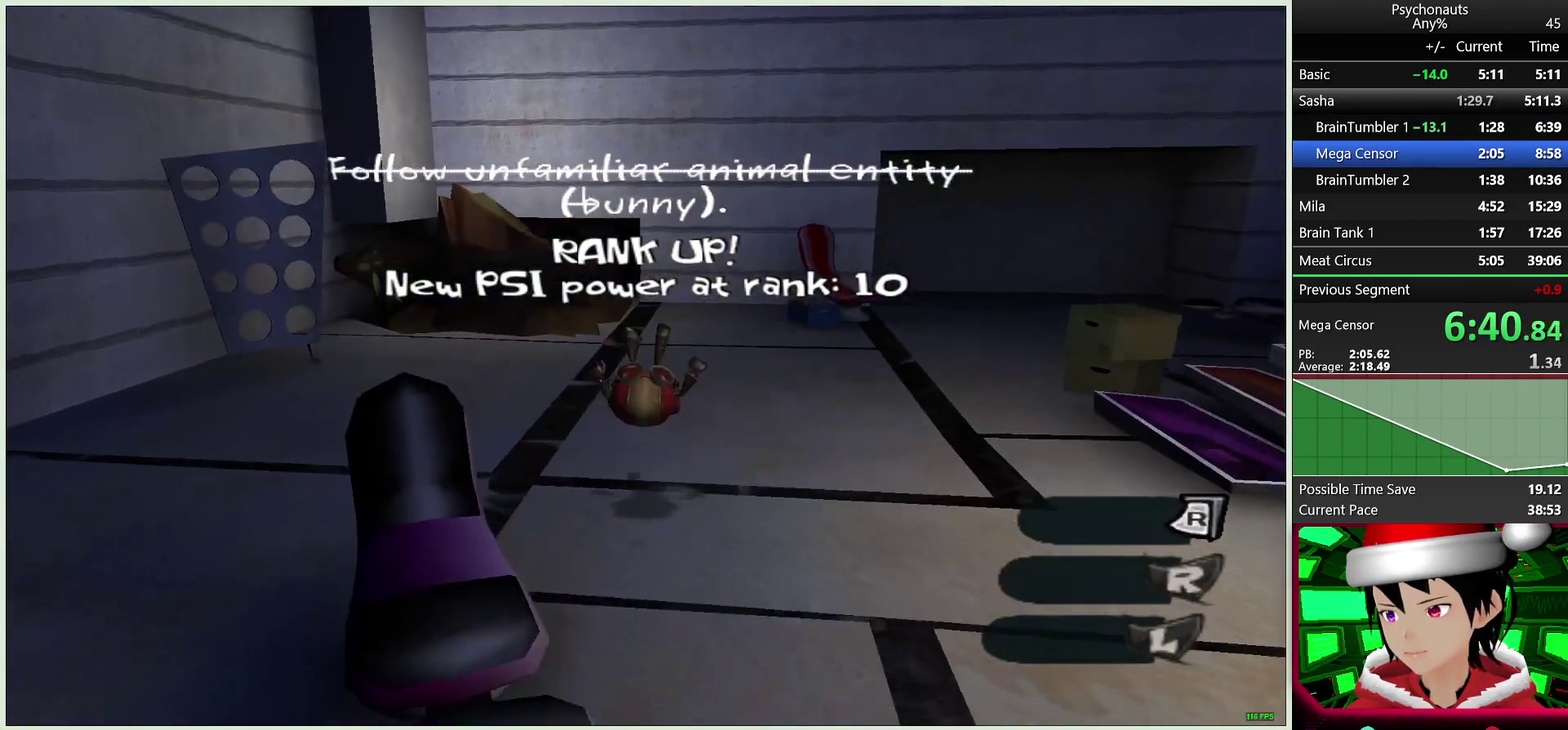
{"buttons": [], "left_stick": "up-left", "right_stick": "down-left", "events": [[17, "left_stick", "up-left"], [50, "CROSS", "up"], [133, "CROSS", "down"], [200, "CROSS", "up"], [283, "CROSS", "down"], [350, "CROSS", "up"], [467, "L2", "up"], [467, "right_stick", "down-left"]]}
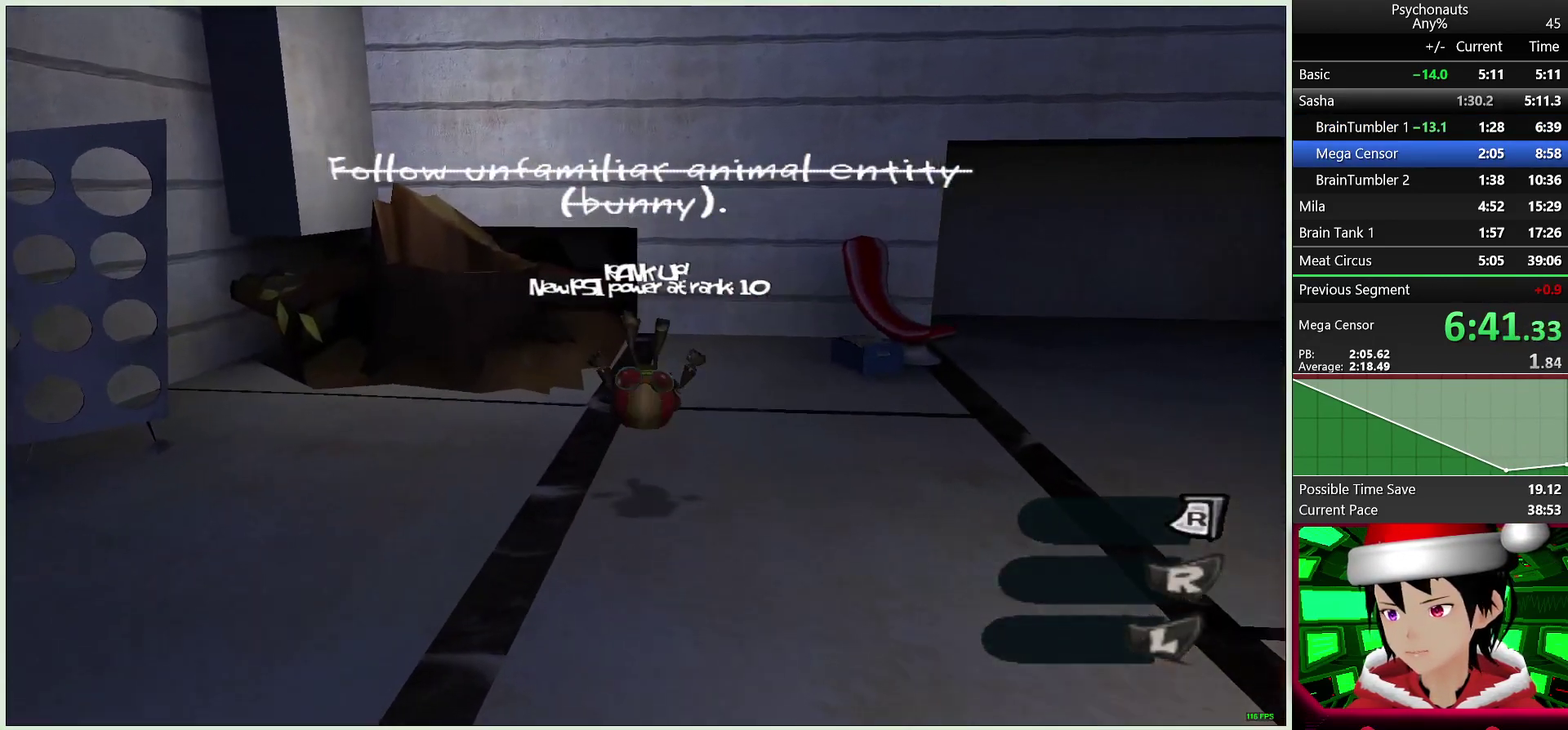
{"buttons": [], "left_stick": "up", "right_stick": "center"}